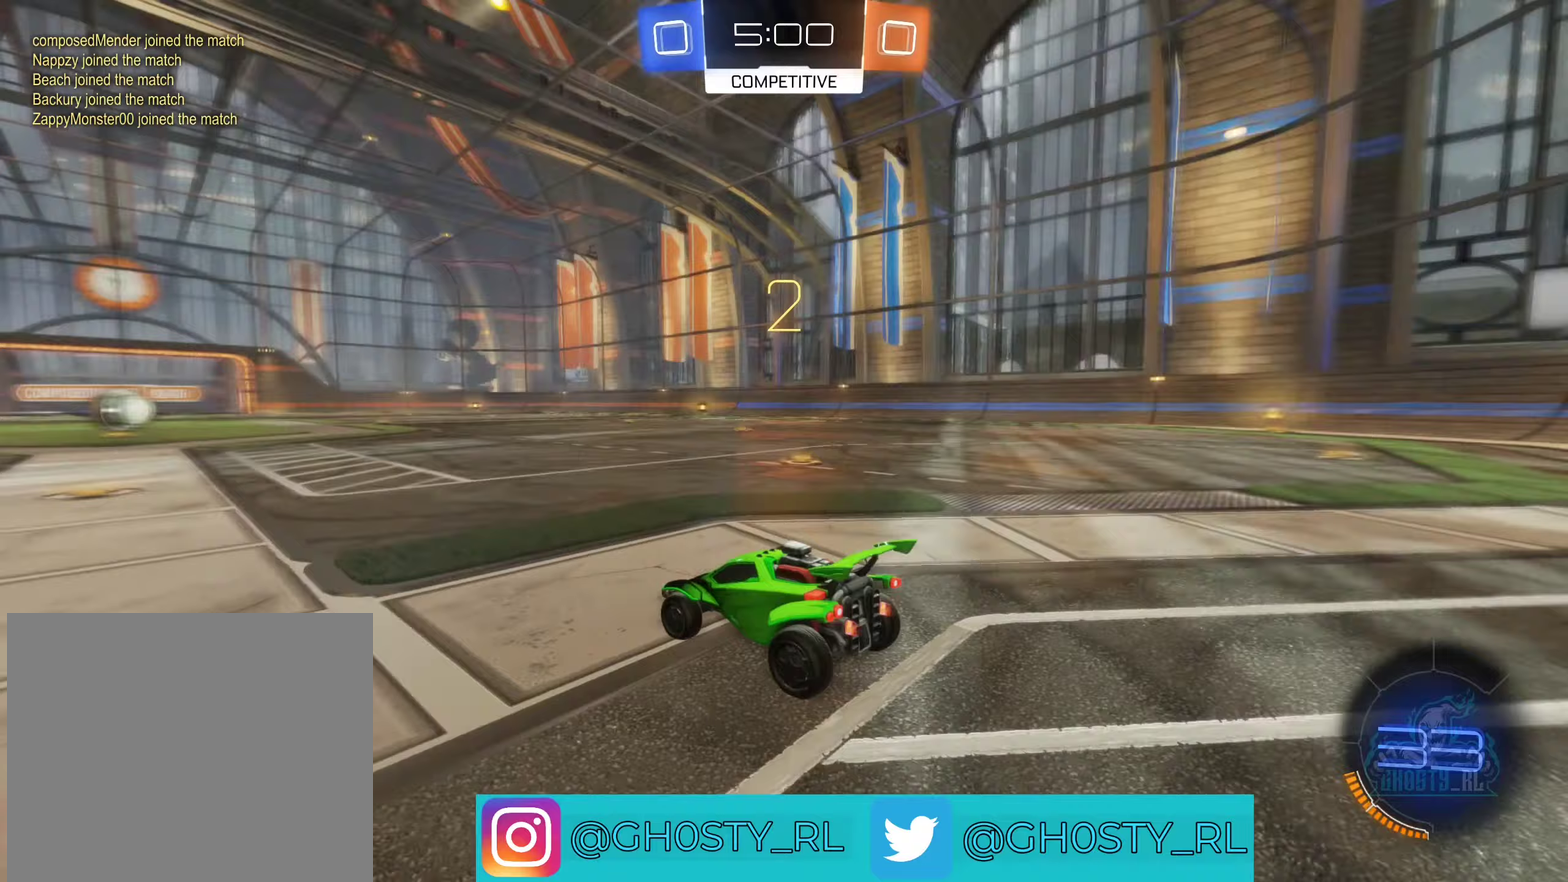
Gameplay with a controller (Xbox layout); each line is a JSON object with the inputs held at the frame after it (dt_ms = milliseconds from this image to that frame). "events" lists button and stick changes between this image and that frame as [ms after this image, input, new state], when the widget could be followed in between.
{"dt_ms": 250, "buttons": ["R2"], "left_stick": "center", "right_stick": "center", "events": [[67, "right_stick", "center"], [233, "R2", "down"]]}
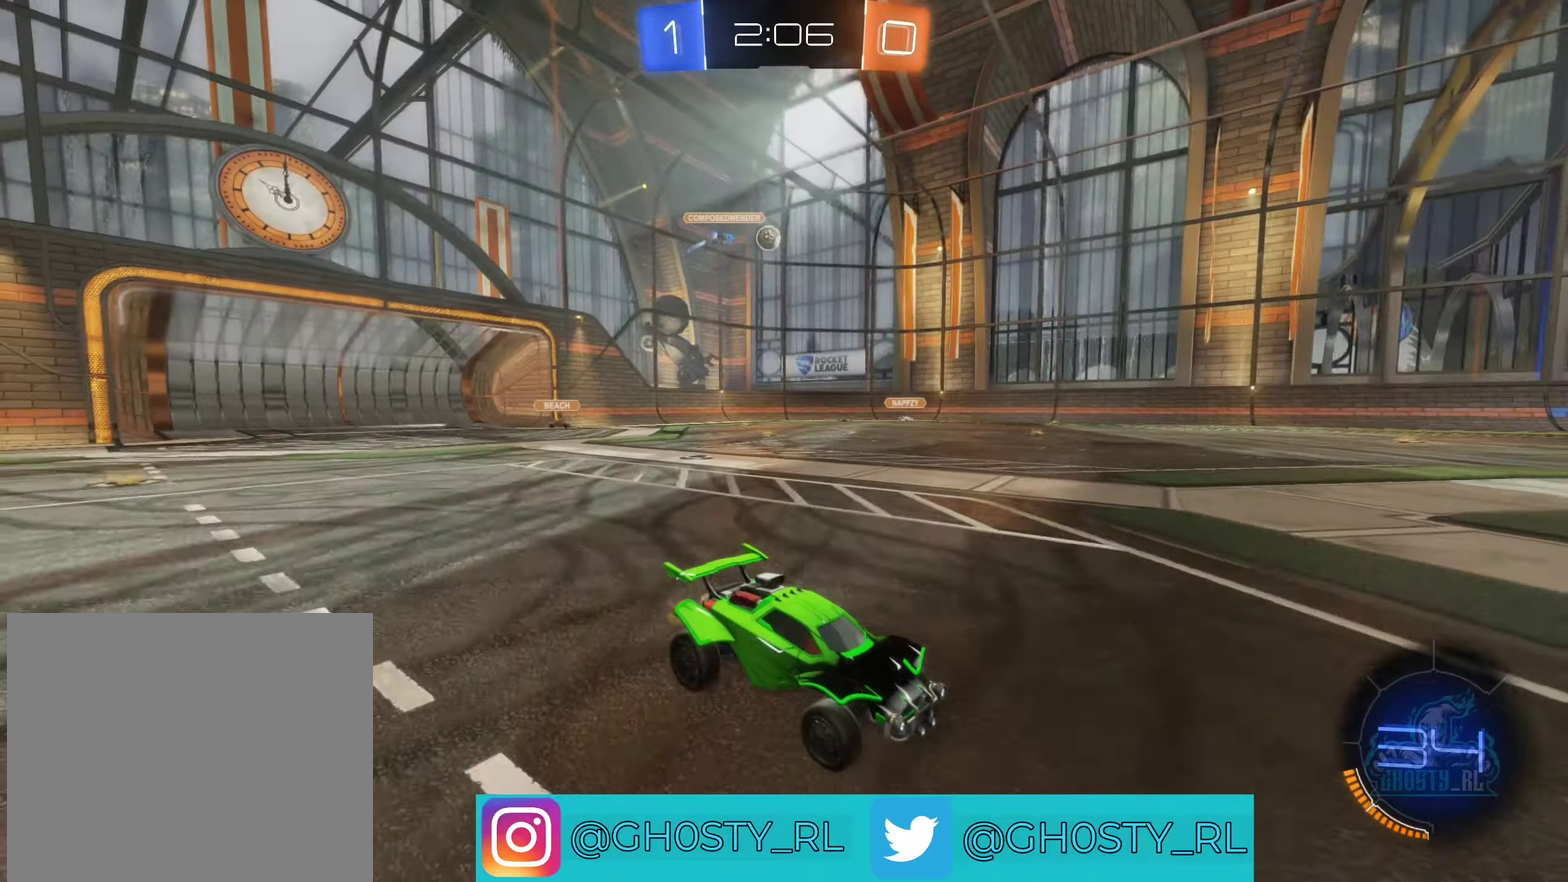
{"dt_ms": 500, "buttons": ["R2"], "left_stick": "left", "right_stick": "center", "events": [[317, "left_stick", "left"]]}
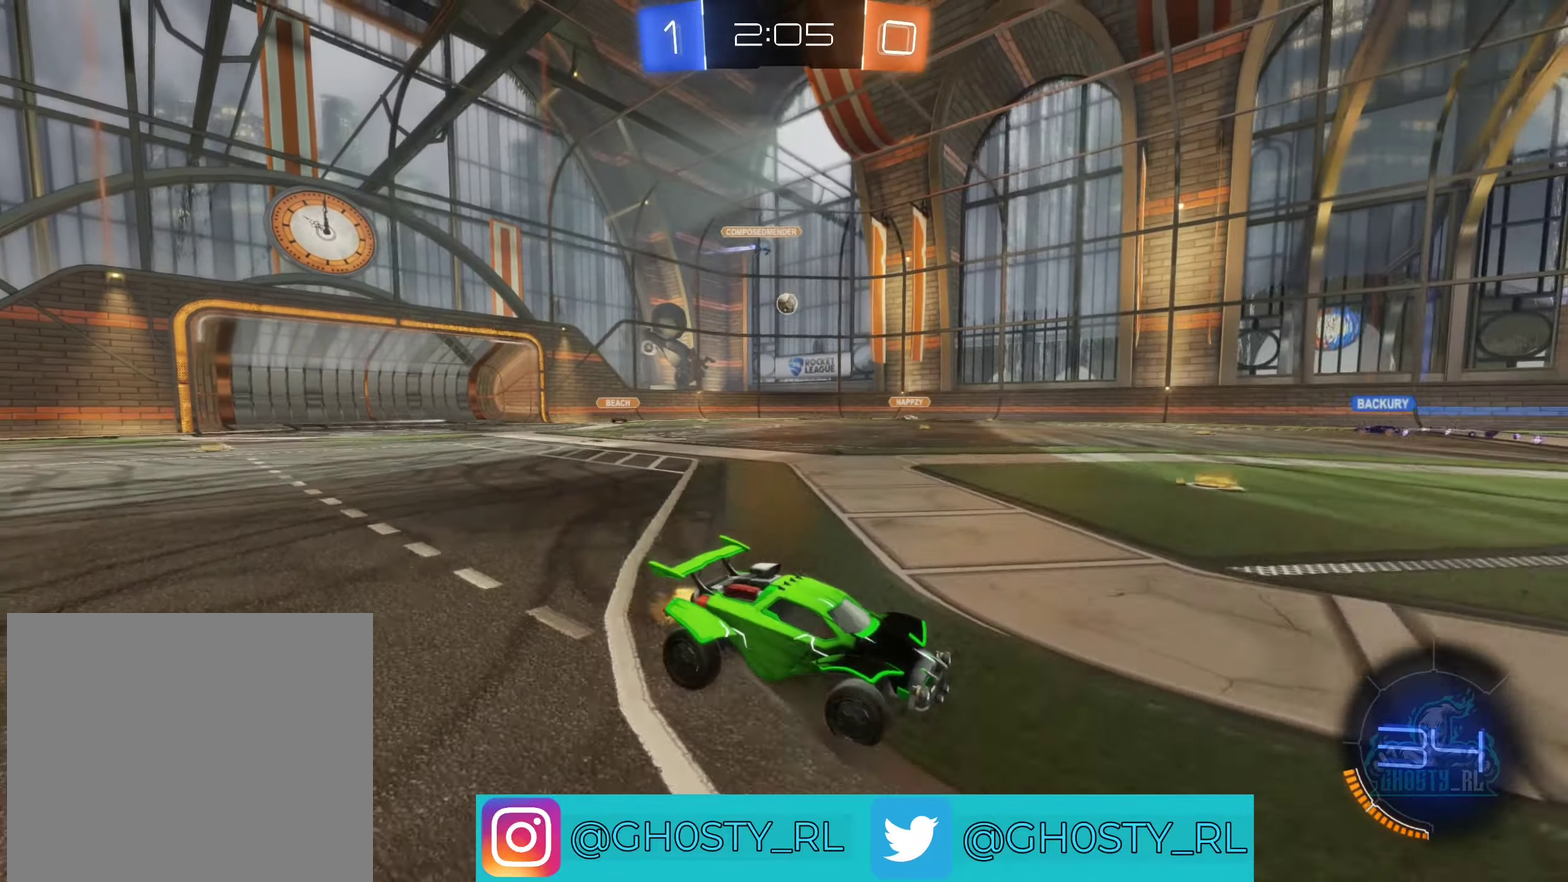
{"dt_ms": 500, "buttons": ["R2"], "left_stick": "up-left", "right_stick": "center", "events": [[33, "left_stick", "up-left"], [117, "left_stick", "center"], [400, "left_stick", "up-left"]]}
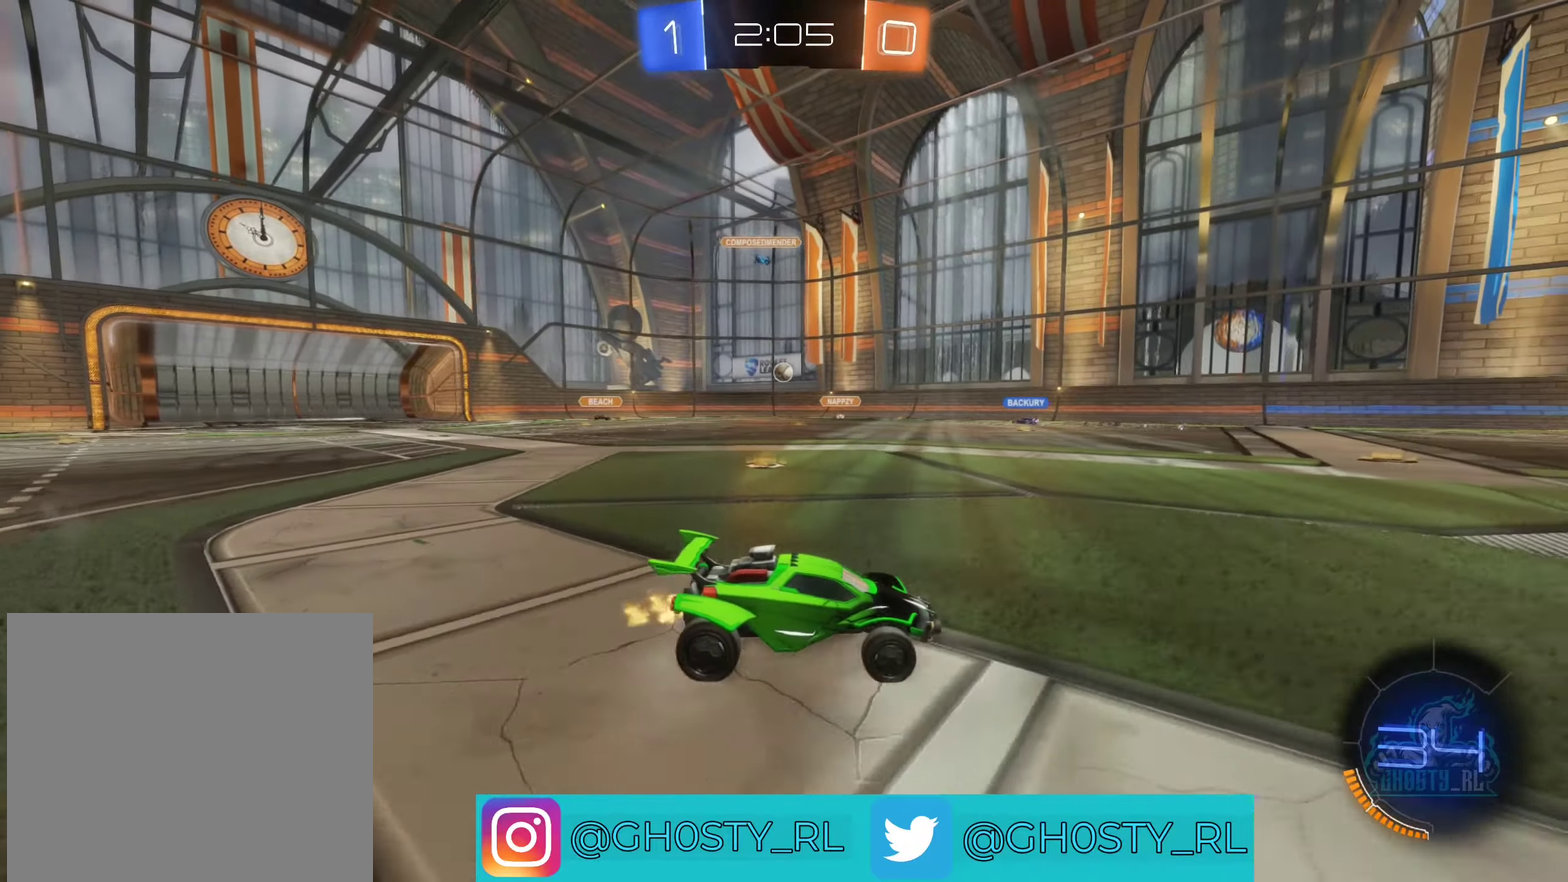
{"dt_ms": 500, "buttons": ["R2"], "left_stick": "center", "right_stick": "center", "events": [[133, "left_stick", "center"], [267, "left_stick", "left"], [417, "left_stick", "up-left"], [467, "left_stick", "center"]]}
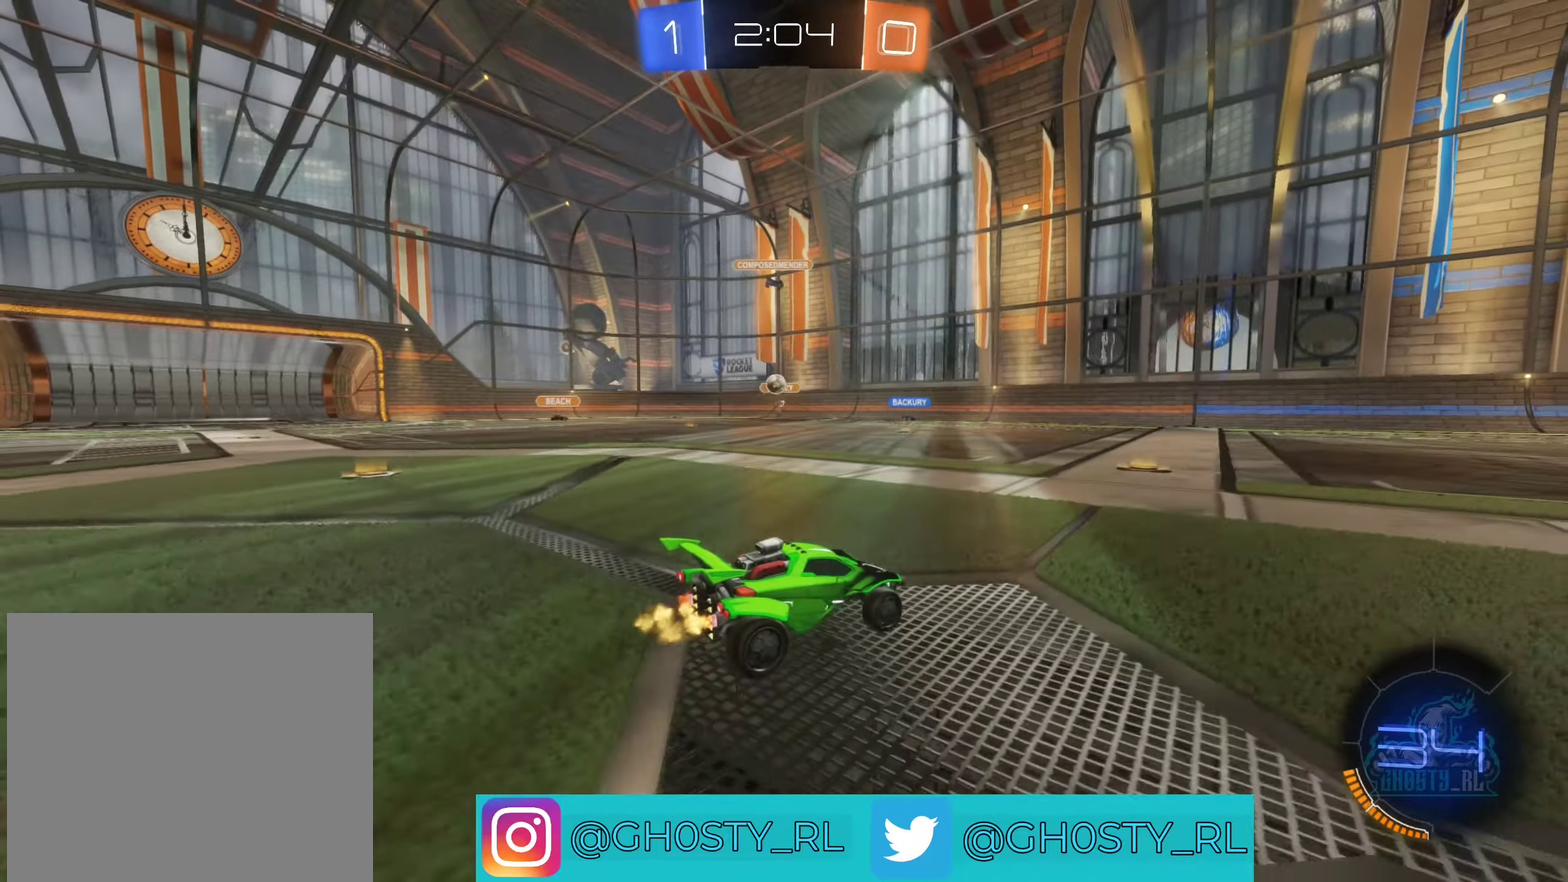
{"dt_ms": 500, "buttons": ["L2"], "left_stick": "left", "right_stick": "center", "events": [[233, "R2", "up"], [267, "left_stick", "left"], [350, "L2", "down"]]}
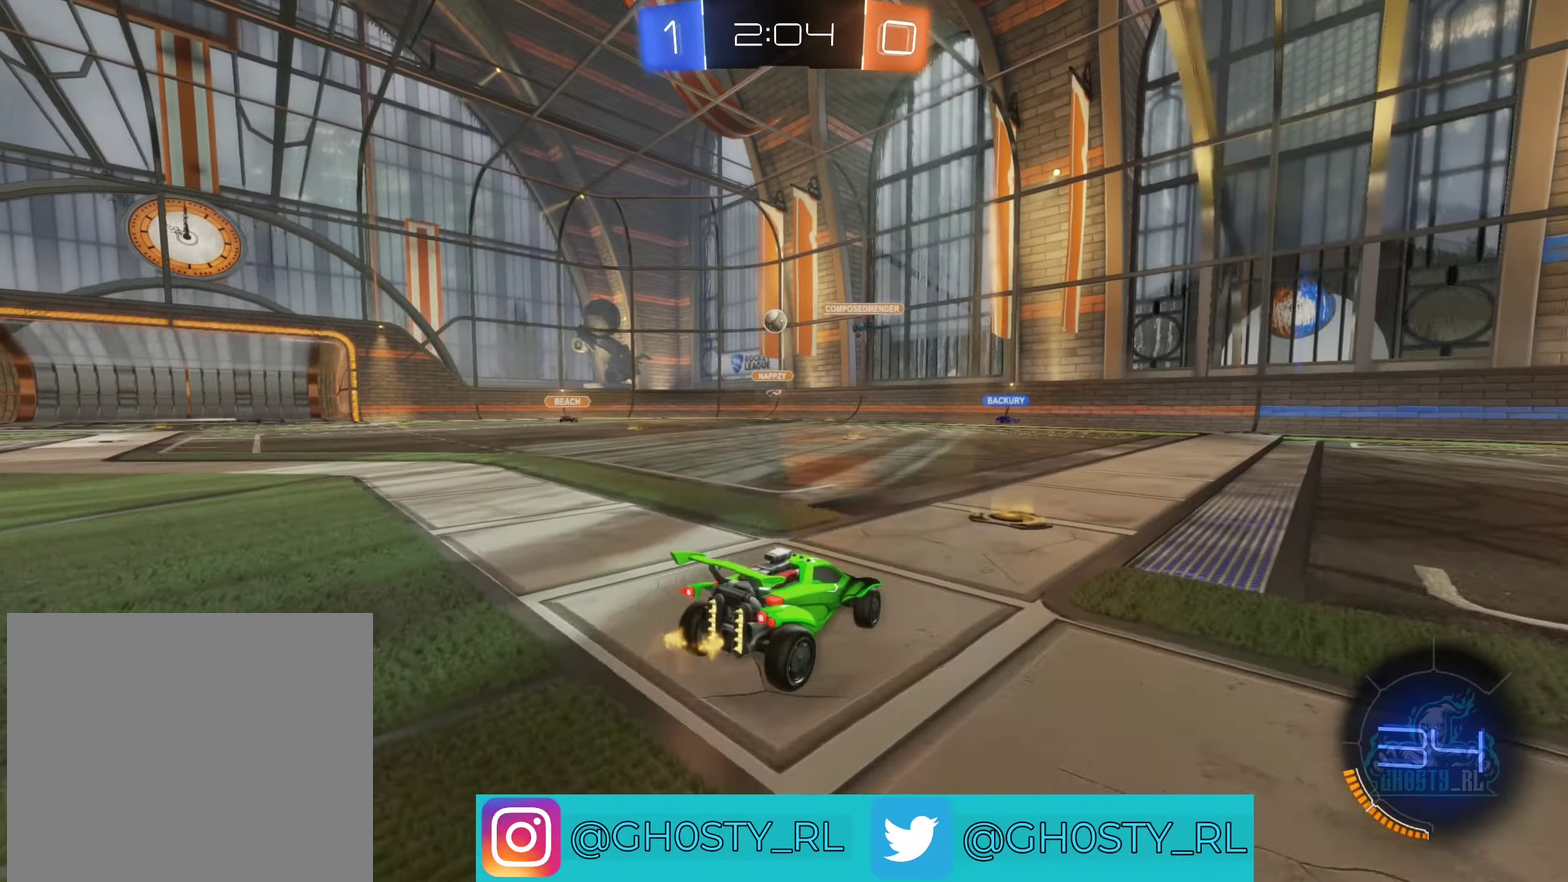
{"dt_ms": 500, "buttons": ["R2"], "left_stick": "right", "right_stick": "center", "events": [[50, "L2", "up"], [100, "R2", "down"], [100, "left_stick", "center"], [283, "left_stick", "down-right"], [433, "left_stick", "right"]]}
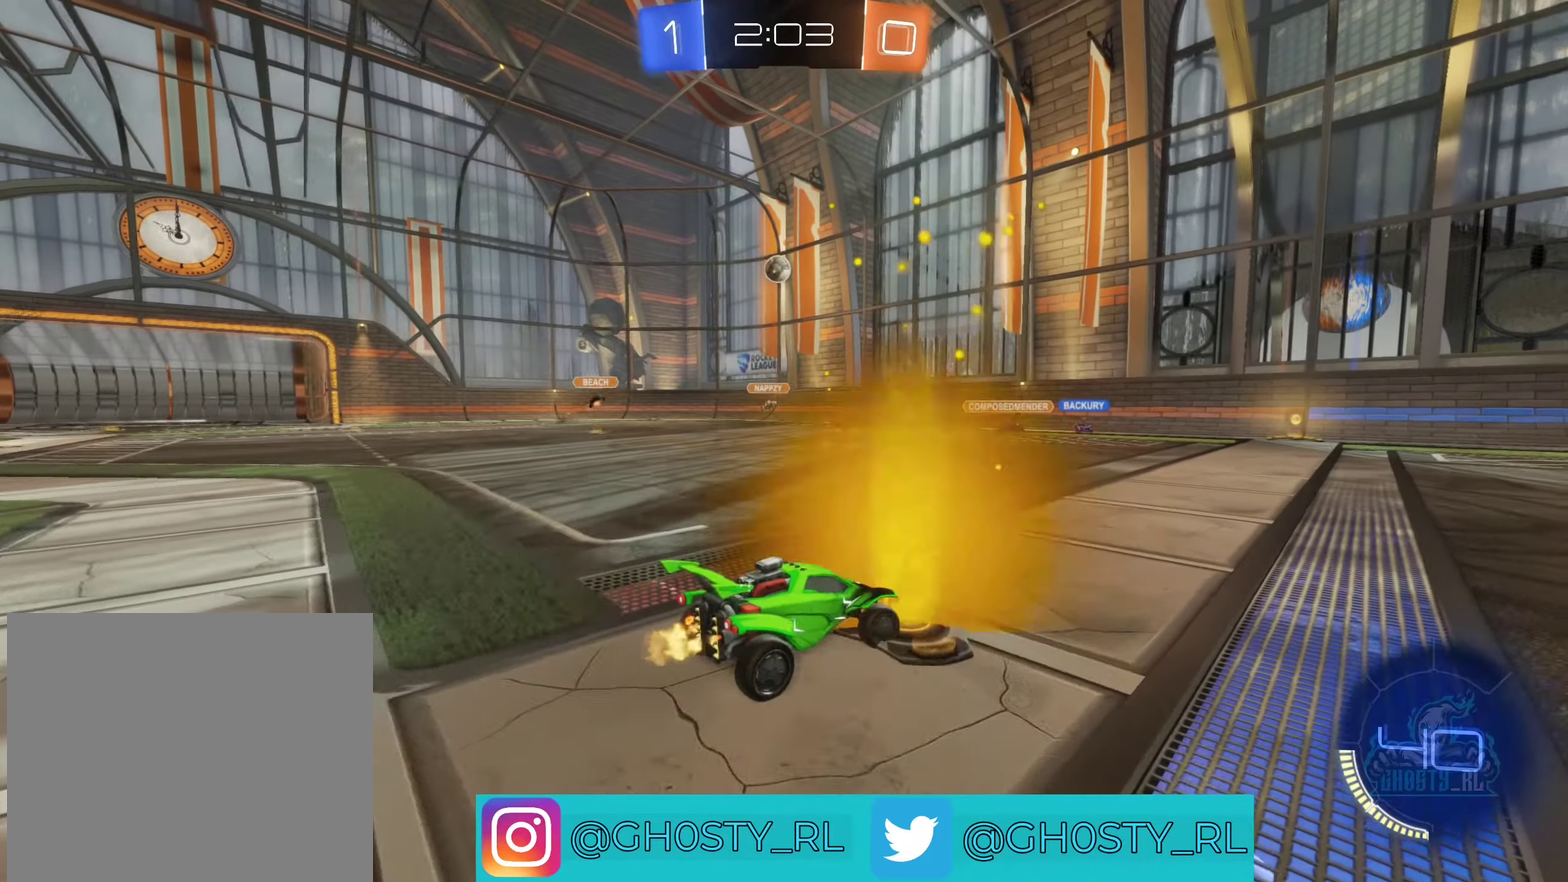
{"dt_ms": 500, "buttons": ["R2"], "left_stick": "center", "right_stick": "center", "events": [[367, "left_stick", "center"]]}
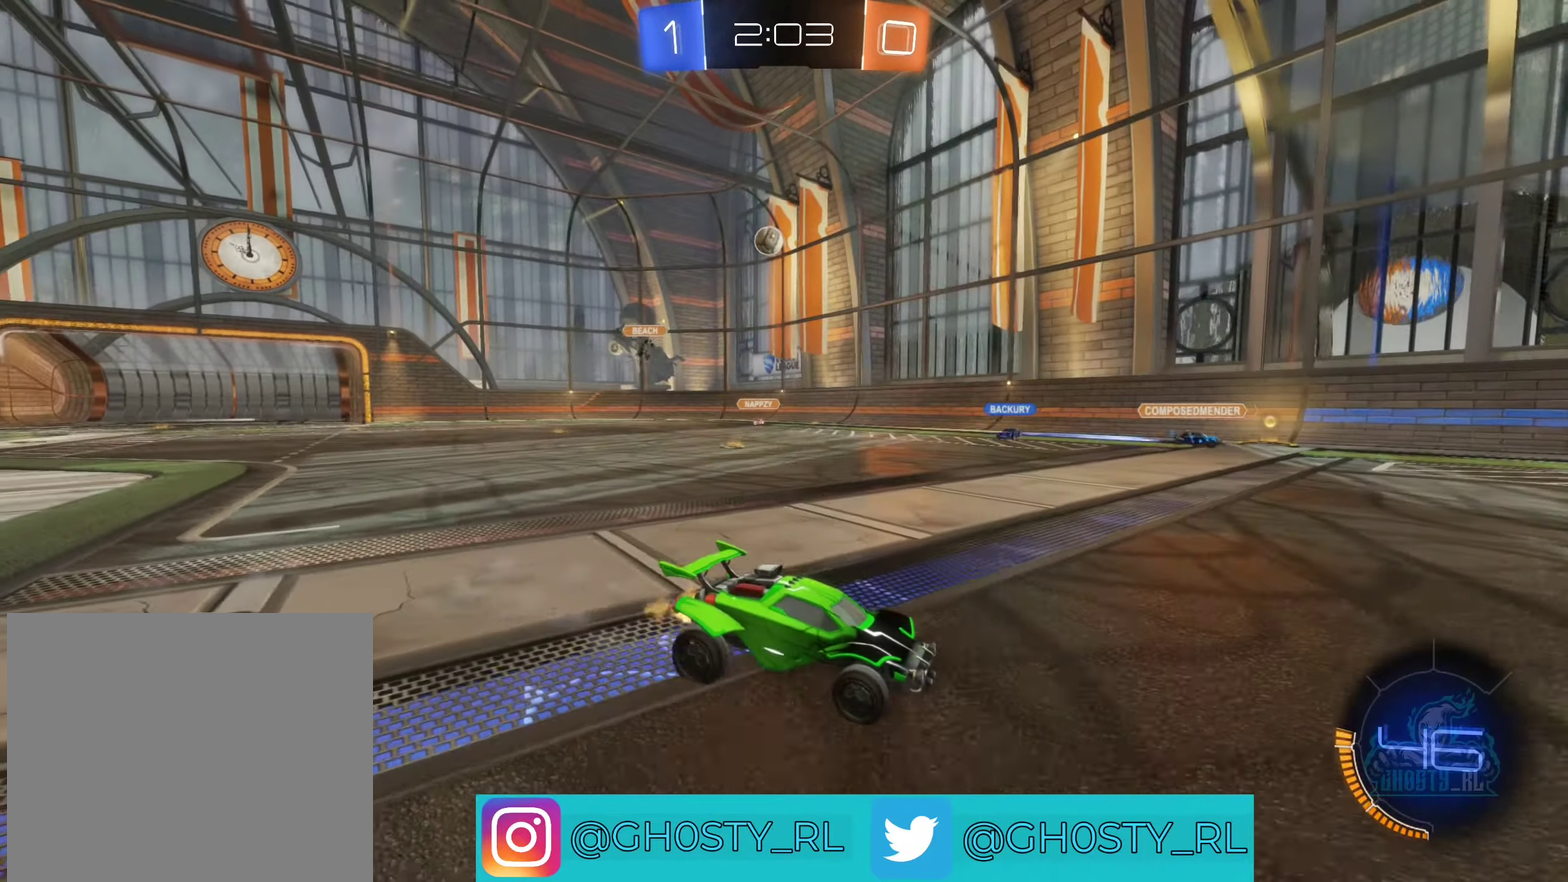
{"dt_ms": 500, "buttons": ["R2"], "left_stick": "center", "right_stick": "center", "events": []}
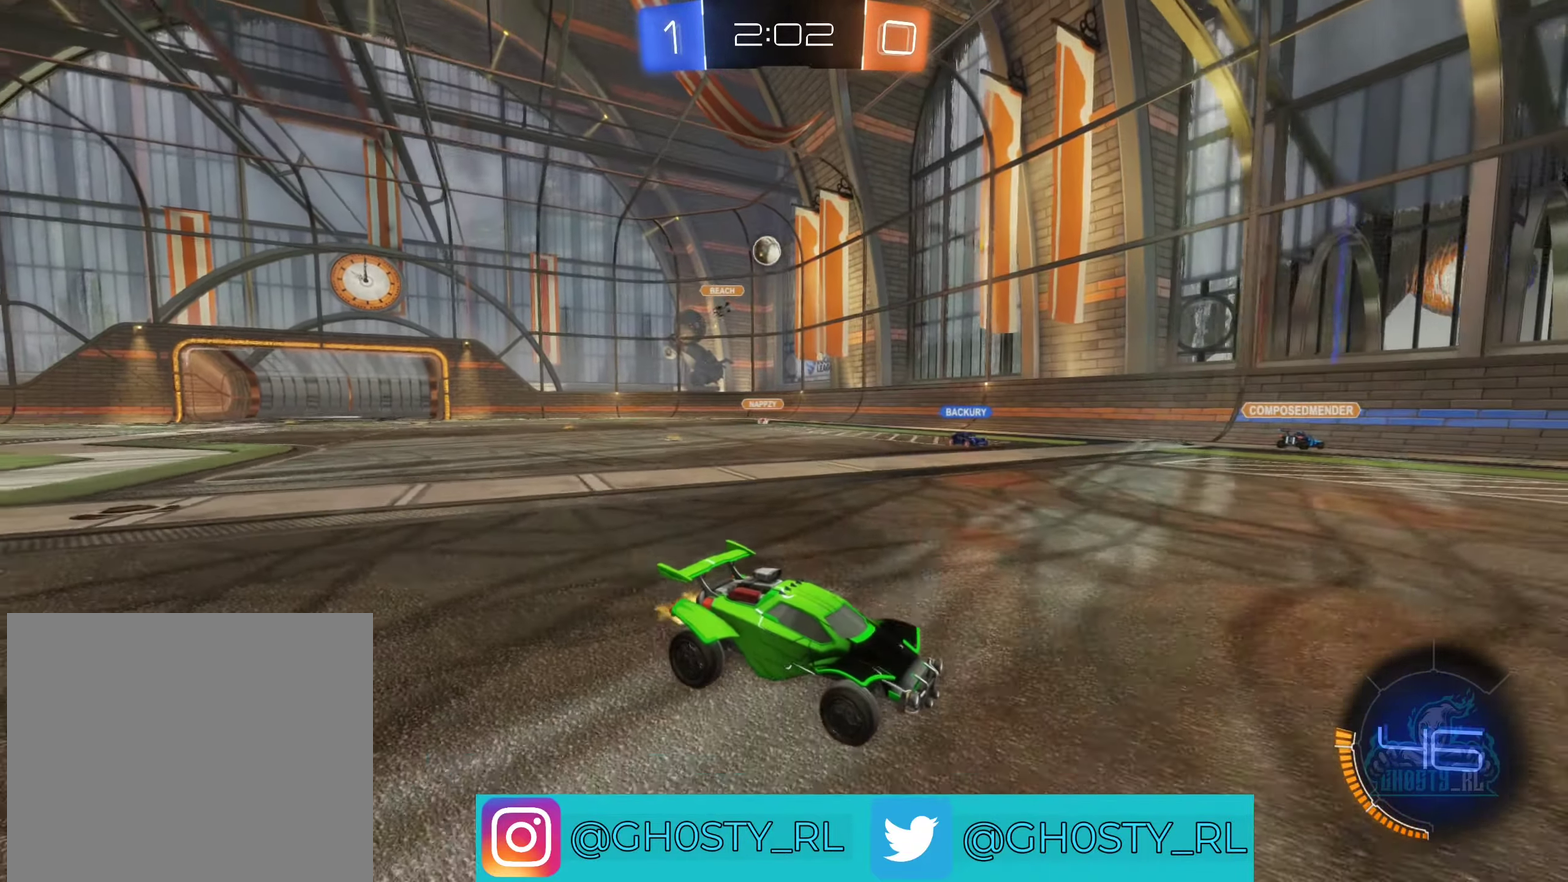
{"dt_ms": 500, "buttons": [], "left_stick": "right", "right_stick": "center", "events": [[283, "R2", "up"], [367, "left_stick", "right"]]}
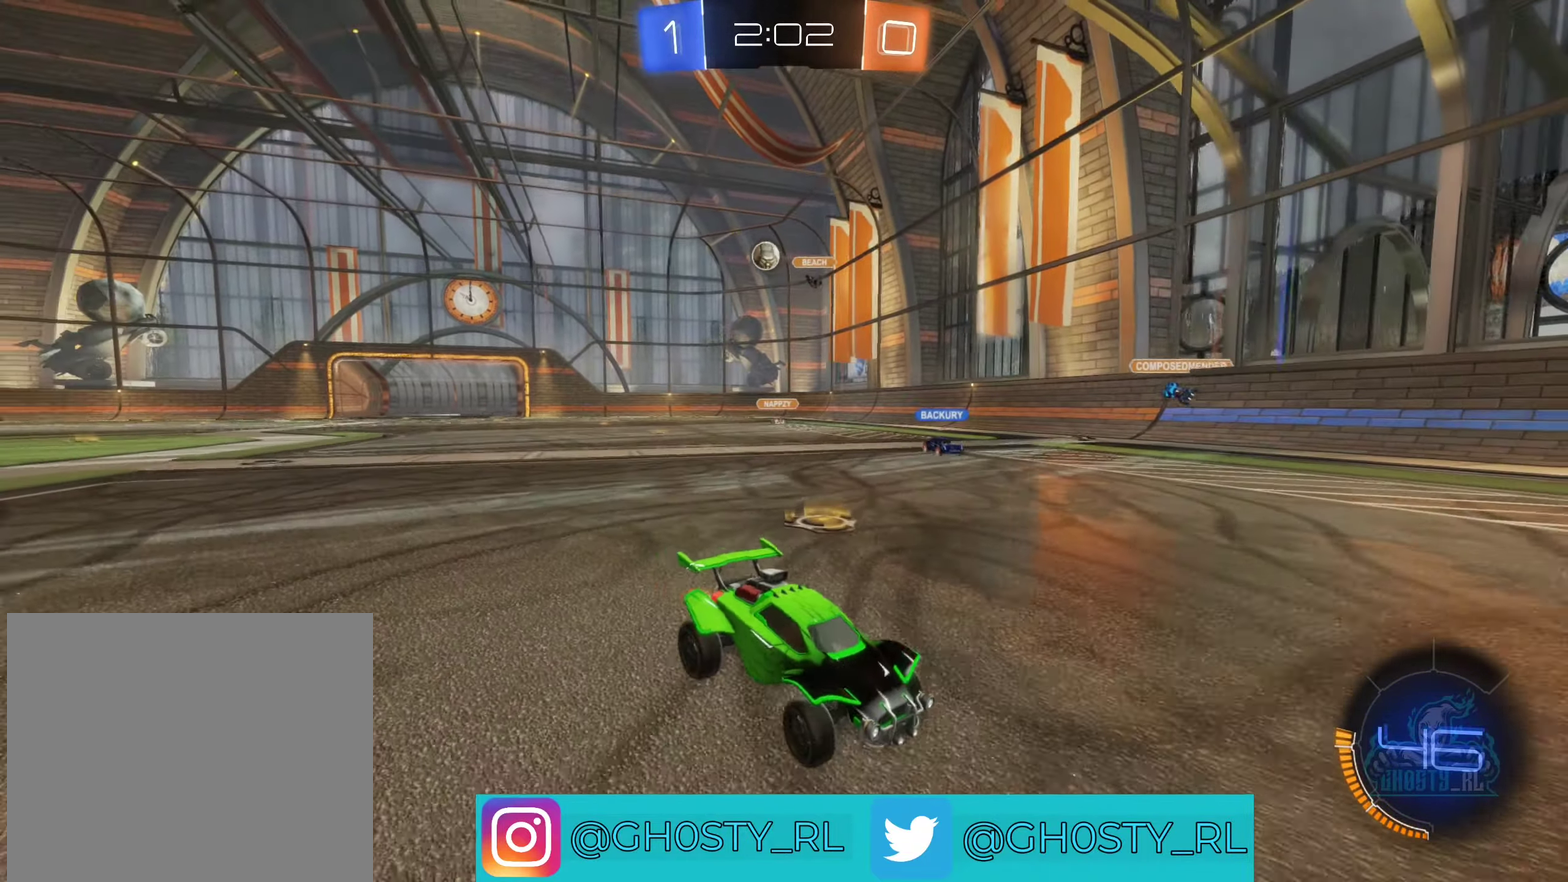
{"dt_ms": 500, "buttons": ["L1", "R2"], "left_stick": "right", "right_stick": "center", "events": [[233, "L1", "down"], [250, "R2", "down"]]}